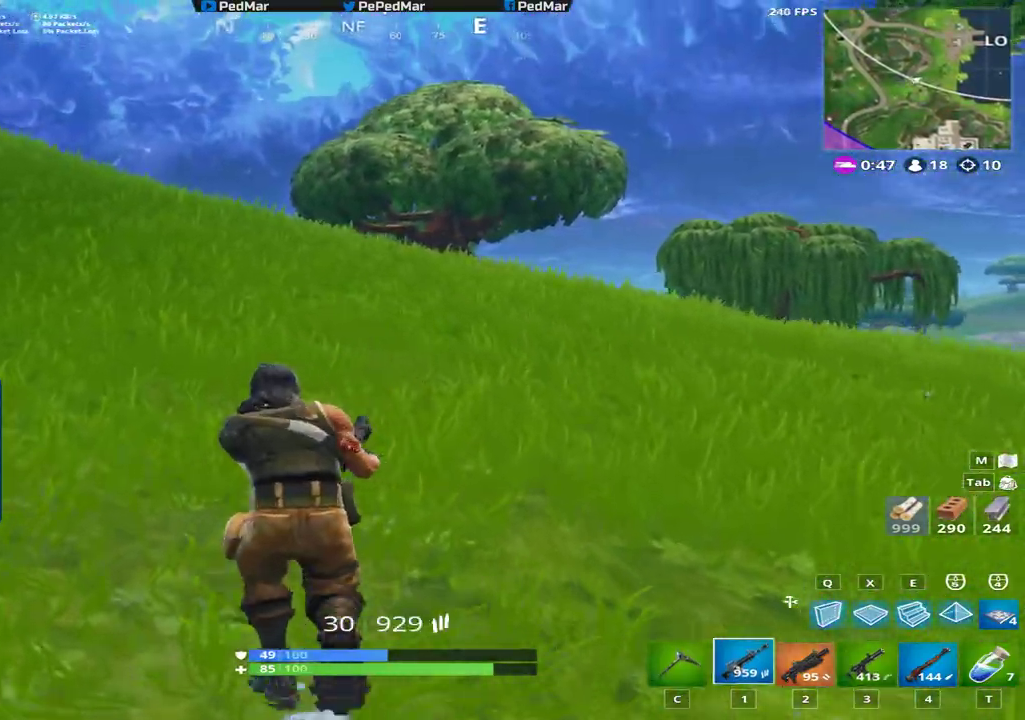
Gameplay with keyboard and mouse; each line is a JSON object with the keys and mouse buttons held at the frame after it. "events" lists presses ("down") and releases ("up") of "a", "c", "ctrl", "d", "e", "f", "q", "r", "s", "shift", "space", "tab", "w", "x", "z", "mouse_left", "mouse_wheel", "mouse_right", "mouse_mb4" and "mouse_mb5" between this image and that frame as [ms after this image, input, new state], when the widget could be followed in between. "mouse_left", "mouse_wheel", "mouse_right", "mouse_mb4", "mouse_mb5" = the "left", "wheel", "right", "mb4", "mb5" buttons of the "mouse" list. No other keys are recorded. "wheel" means that the mouse wheel is clicked or scrolled. Not read: mouse_move.
{"keys": ["a", "c", "shift"], "mouse": [], "events": [[50, "space", "down"], [133, "w", "up"], [200, "space", "up"], [467, "c", "down"]]}
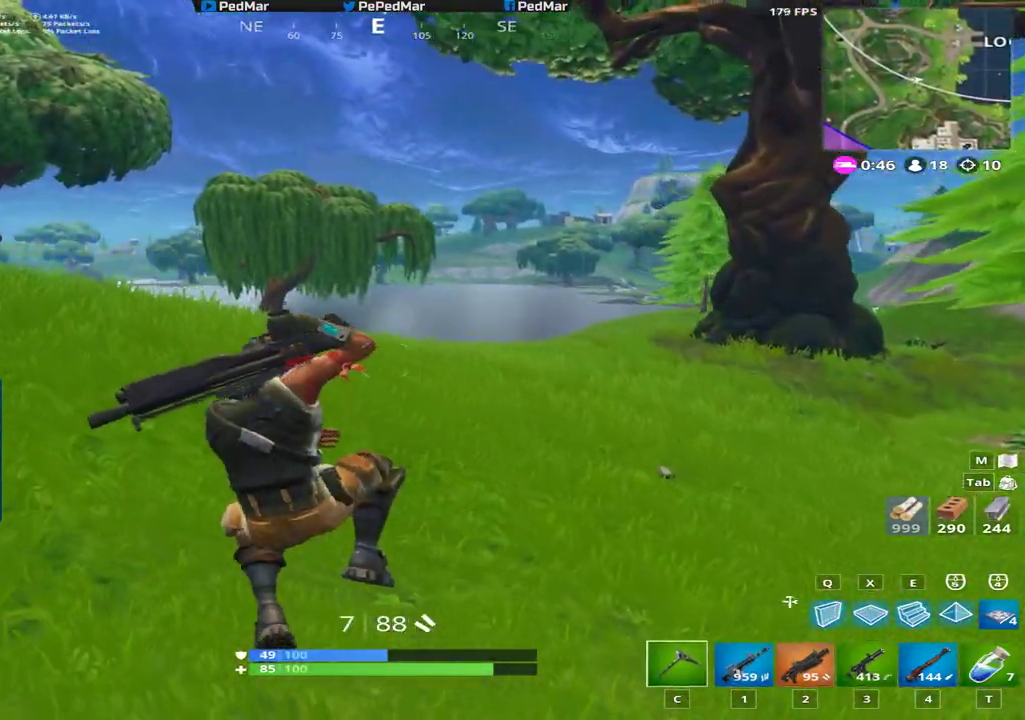
{"keys": ["a", "shift", "w"], "mouse": [], "events": [[50, "c", "up"], [134, "w", "down"]]}
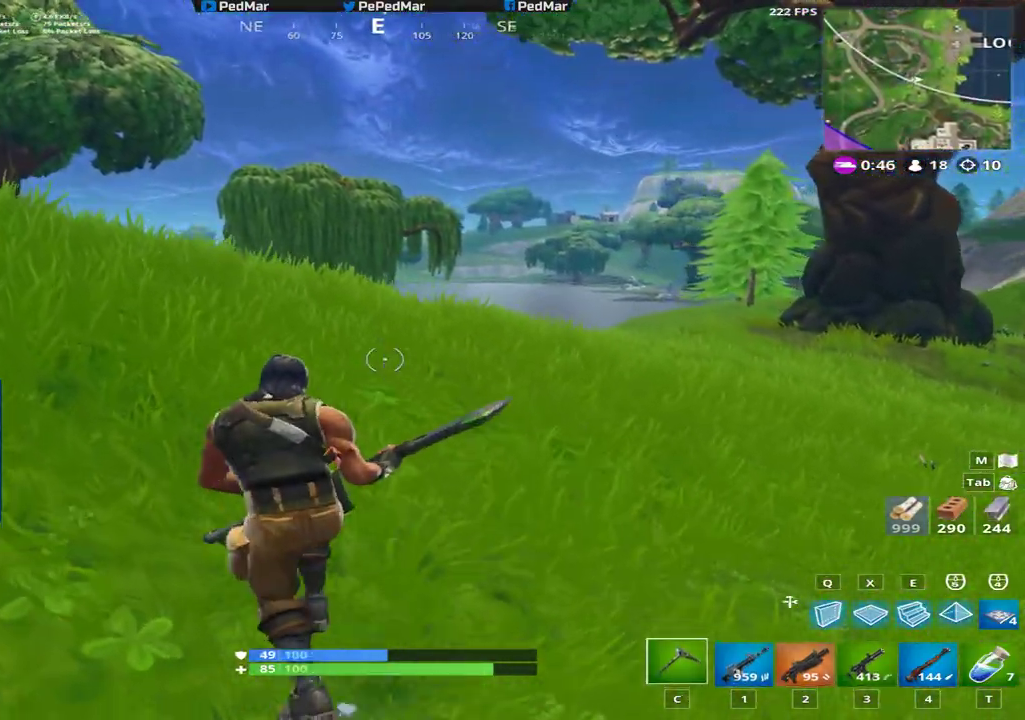
{"keys": [], "mouse": [], "events": [[117, "space", "down"], [150, "w", "up"], [250, "space", "up"], [367, "a", "up"], [384, "shift", "up"]]}
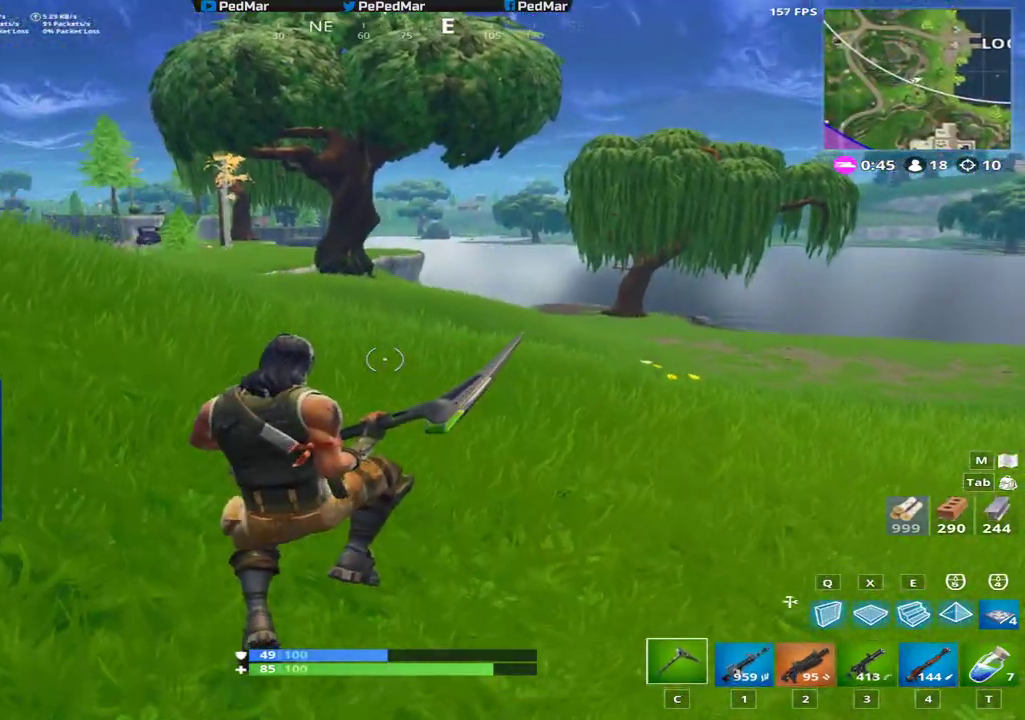
{"keys": ["shift"], "mouse": [], "events": [[434, "shift", "down"]]}
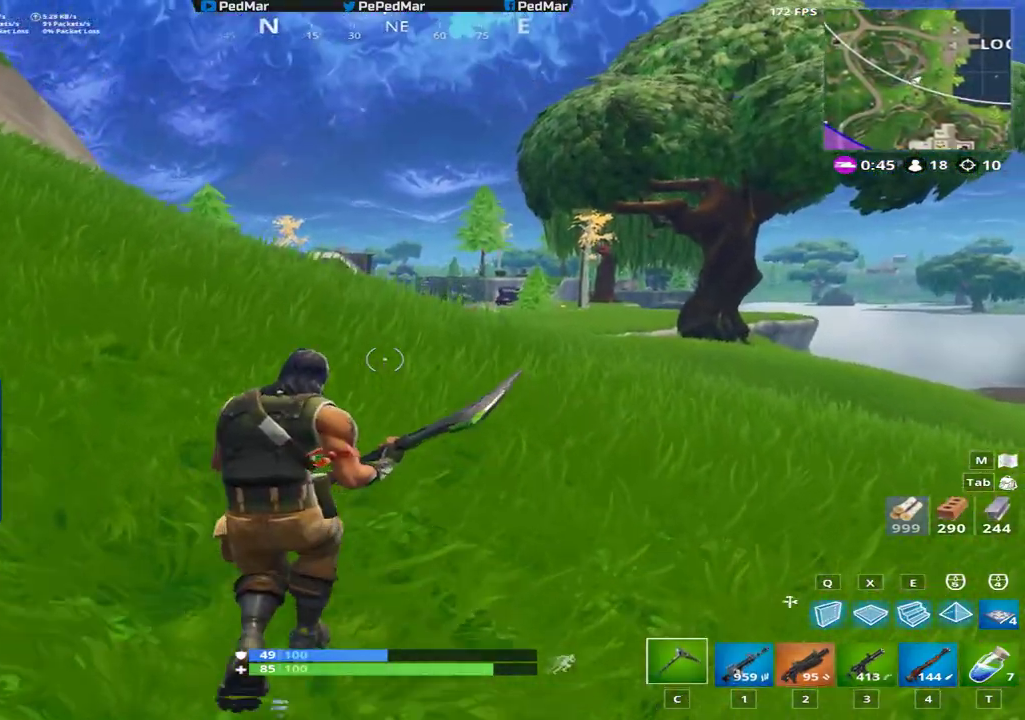
{"keys": [], "mouse": [], "events": [[17, "shift", "up"]]}
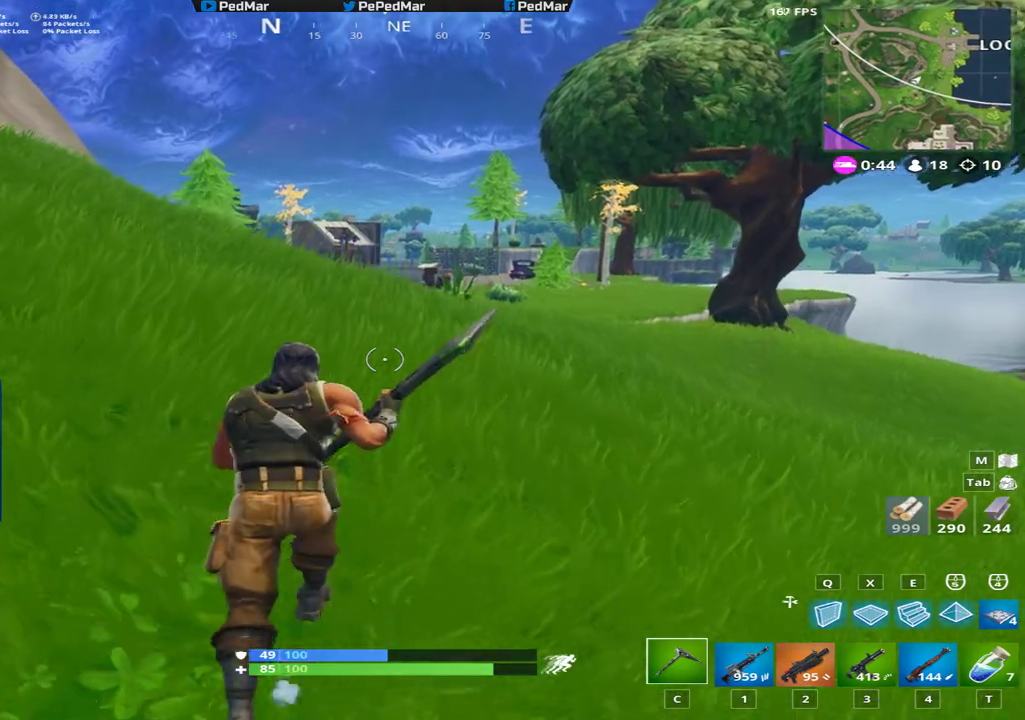
{"keys": ["shift", "w"], "mouse": [], "events": [[267, "w", "down"], [351, "shift", "down"]]}
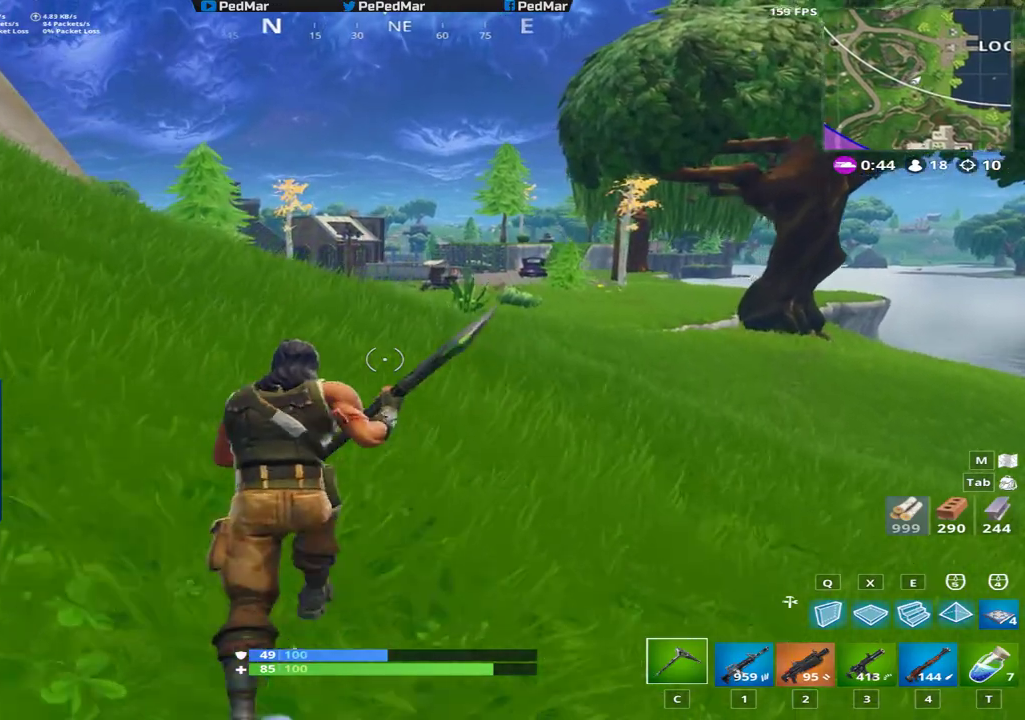
{"keys": ["a", "shift", "w"], "mouse": [], "events": [[500, "a", "down"]]}
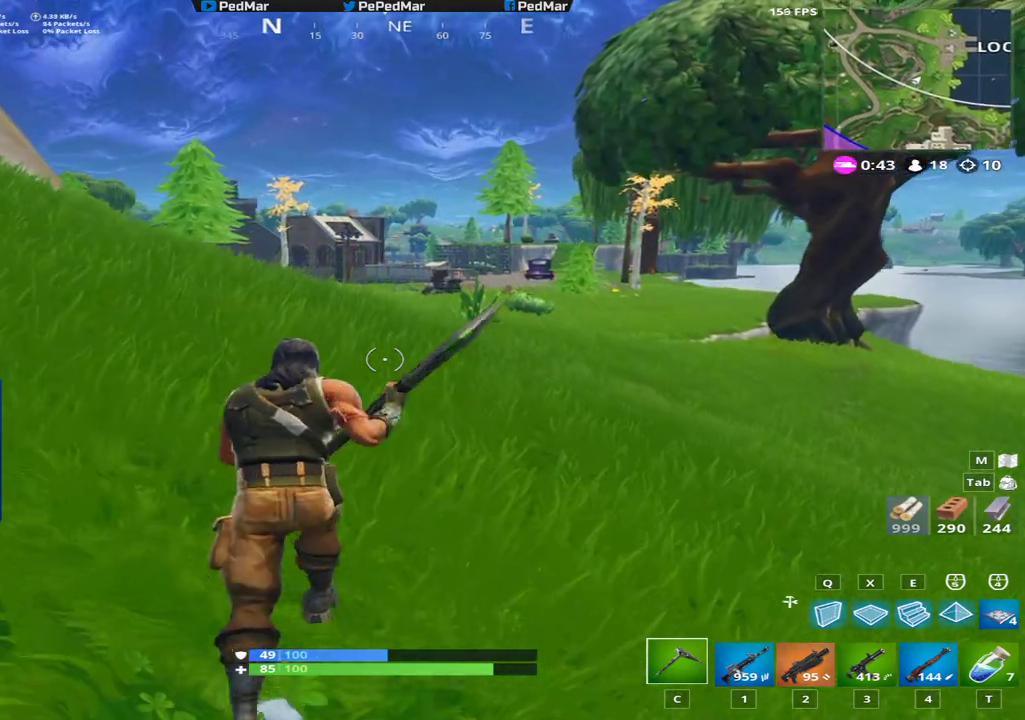
{"keys": ["a", "shift"], "mouse": [], "events": [[50, "a", "up"], [367, "a", "down"], [367, "space", "down"], [434, "w", "up"], [501, "space", "up"]]}
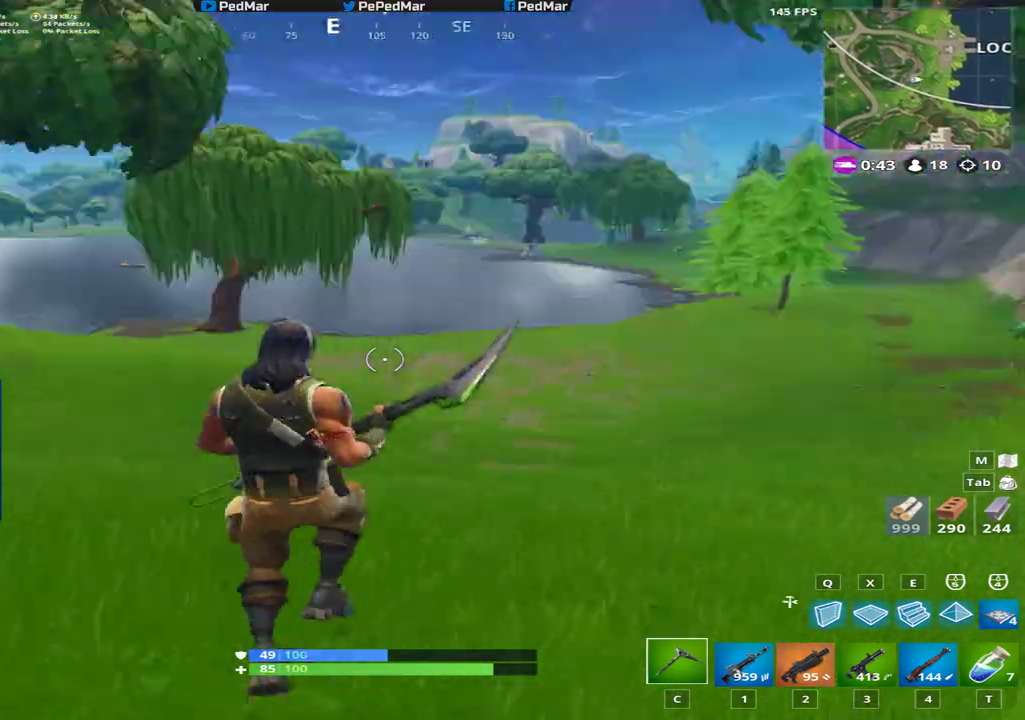
{"keys": ["a", "shift"], "mouse": [], "events": []}
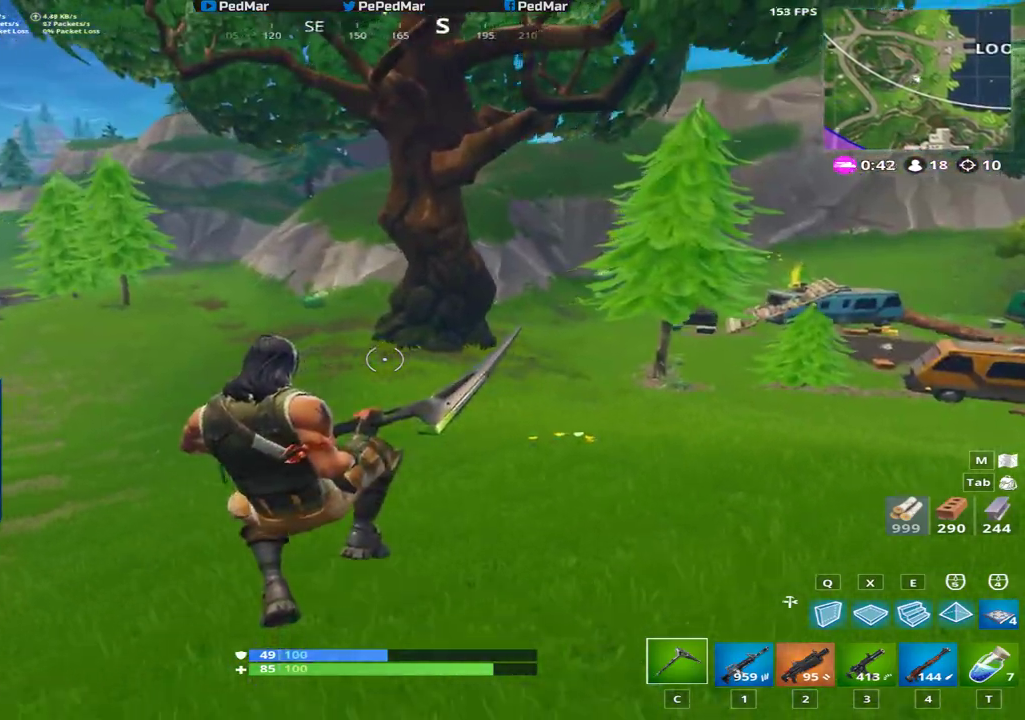
{"keys": ["a", "shift", "w"], "mouse": [], "events": [[67, "w", "down"]]}
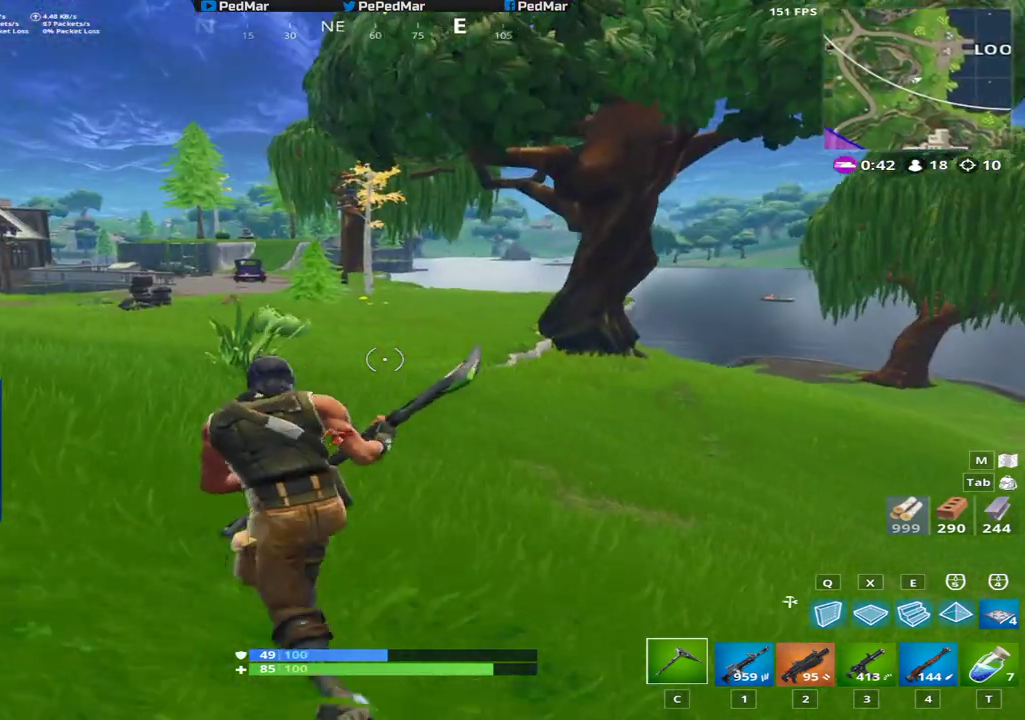
{"keys": ["a", "shift", "space", "w"], "mouse": [], "events": [[484, "space", "down"]]}
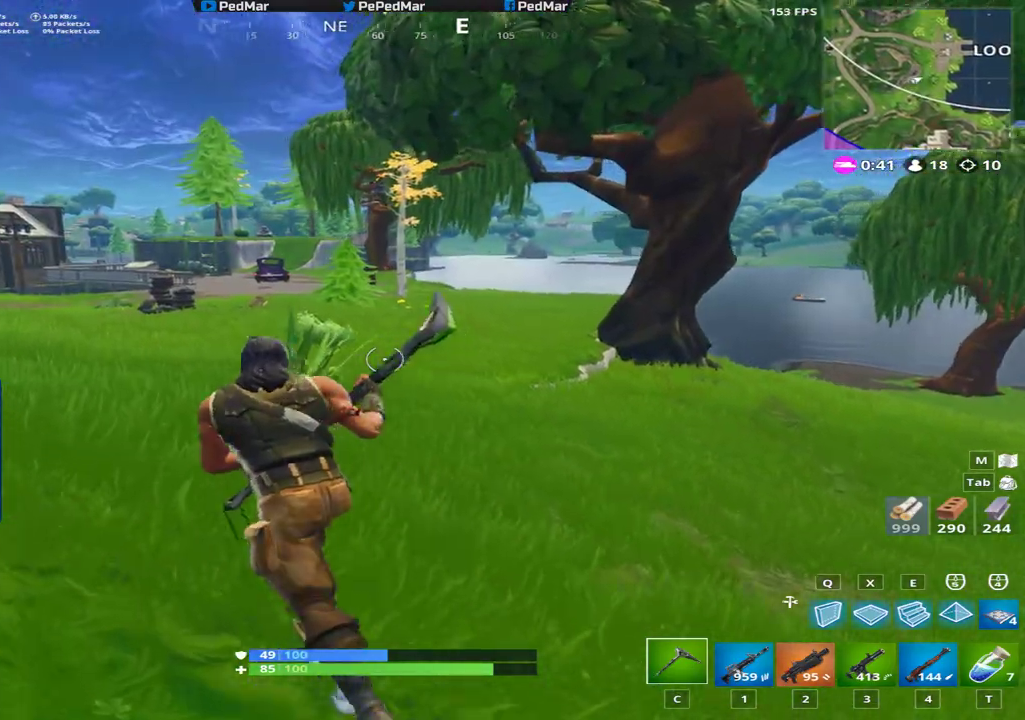
{"keys": ["shift", "w"], "mouse": [], "events": [[117, "space", "up"], [217, "a", "up"]]}
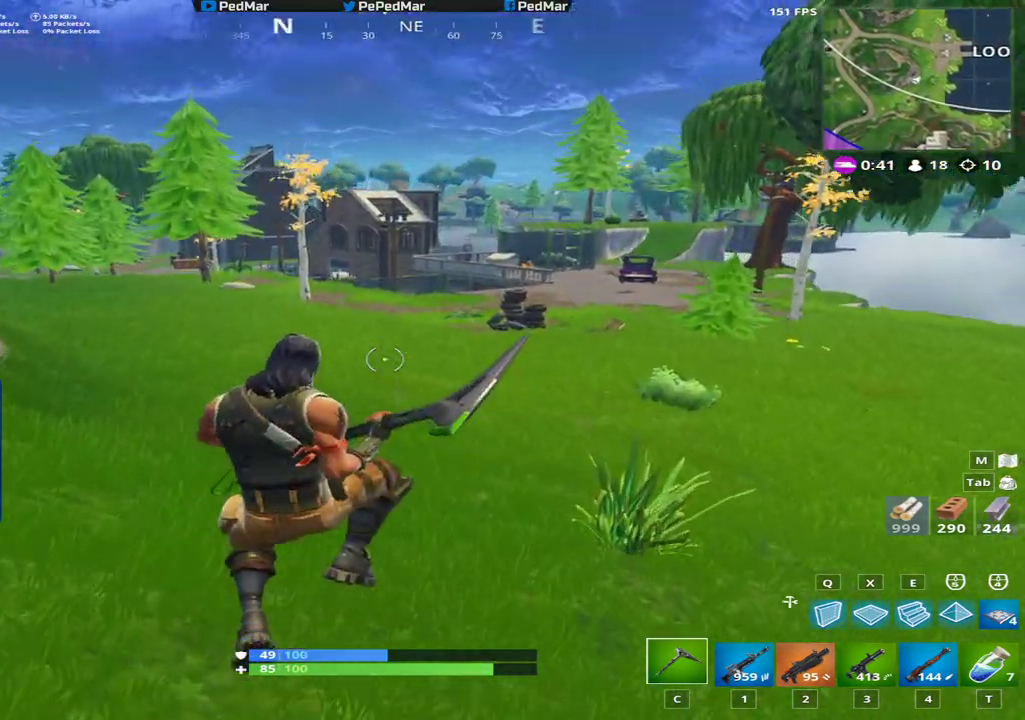
{"keys": ["shift", "w"], "mouse": [], "events": []}
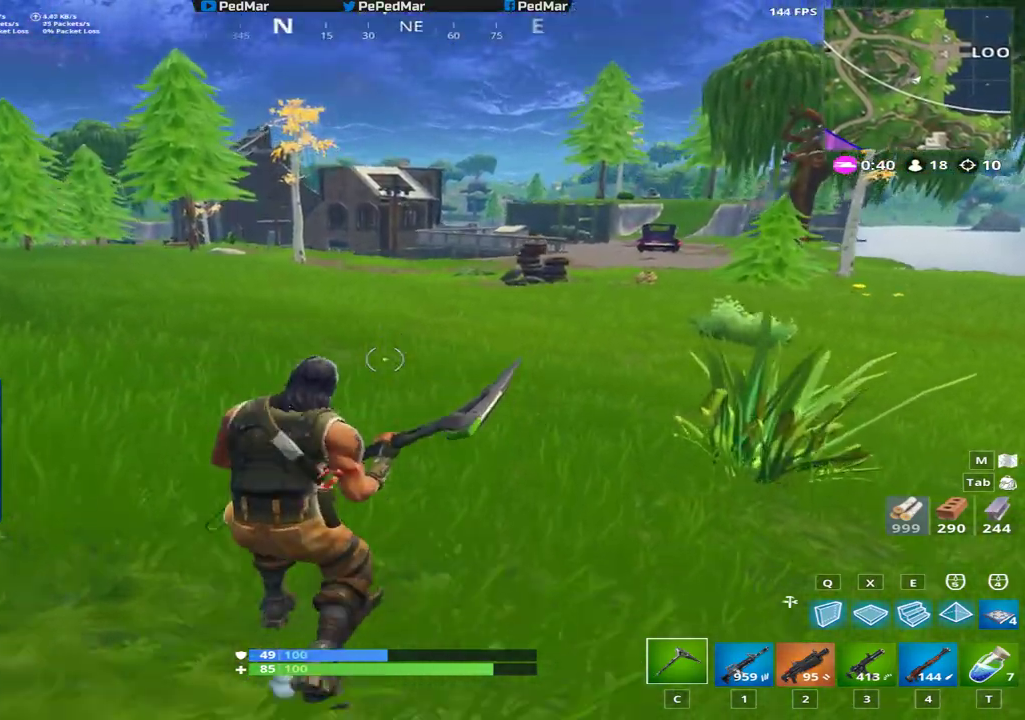
{"keys": ["shift", "w"], "mouse": [], "events": []}
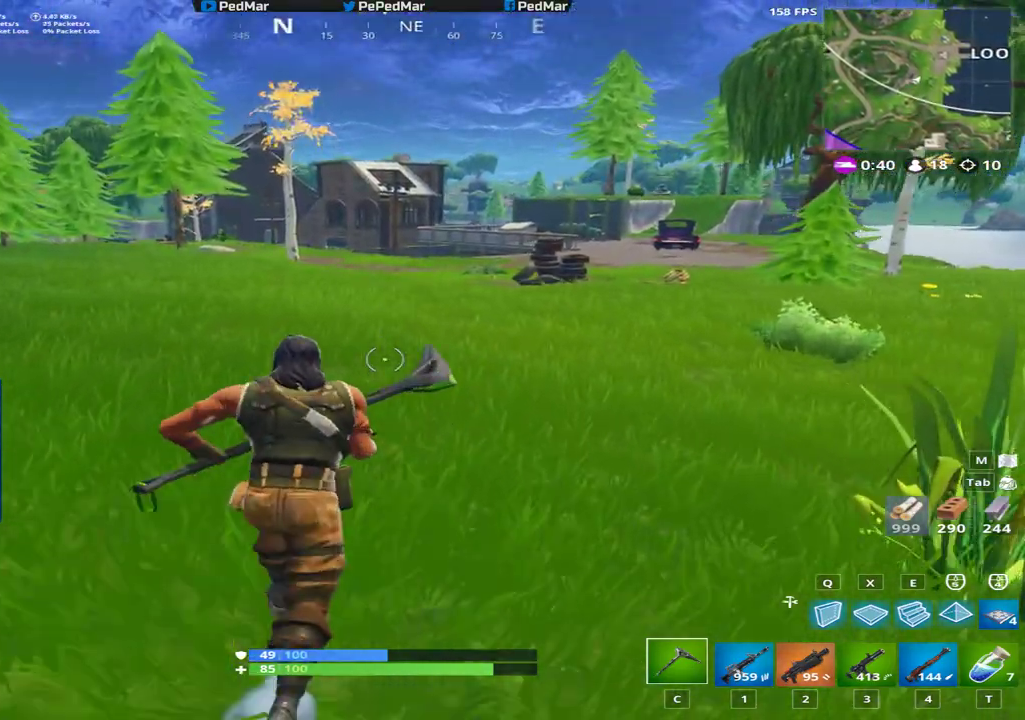
{"keys": ["a", "shift"], "mouse": [], "events": [[133, "a", "down"], [167, "space", "down"], [217, "w", "up"], [300, "space", "up"]]}
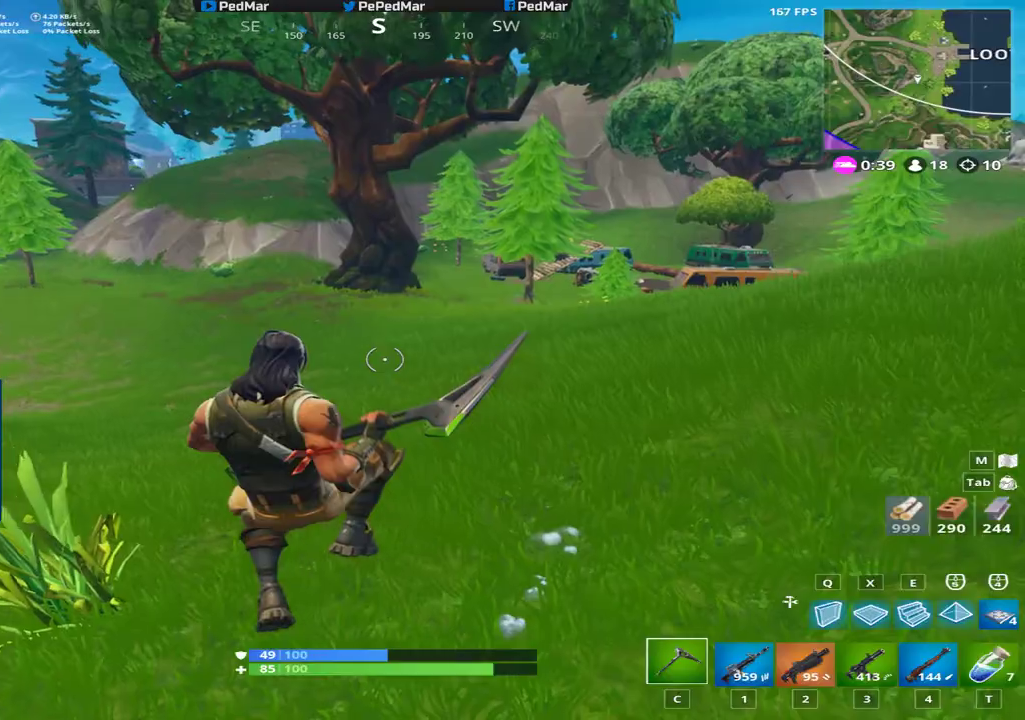
{"keys": ["a", "shift"], "mouse": [], "events": []}
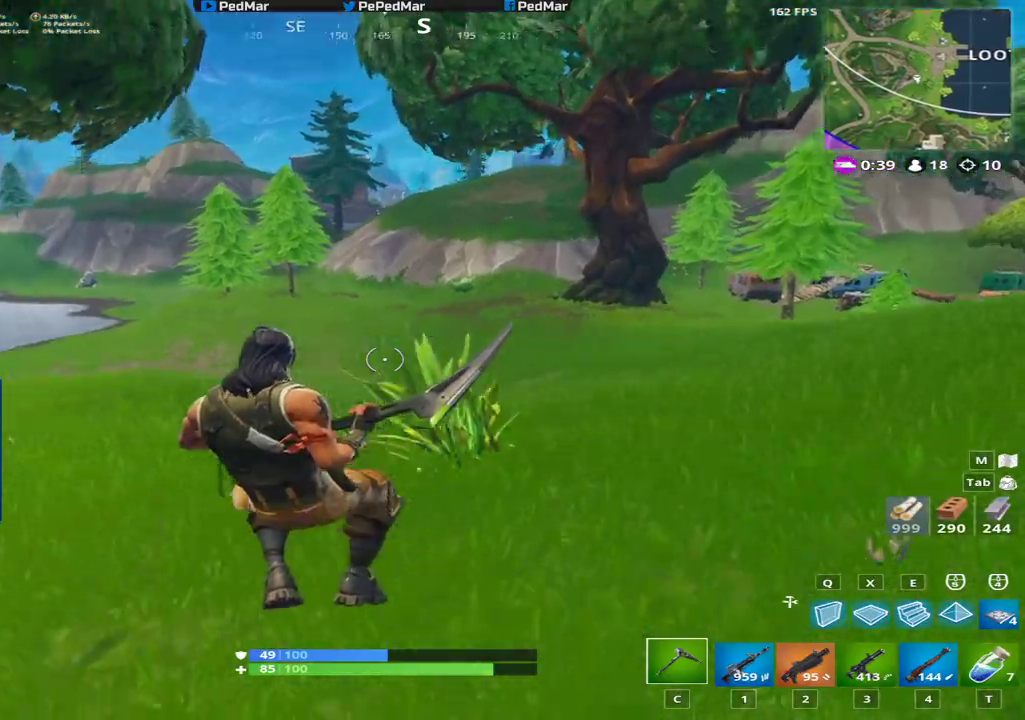
{"keys": ["a", "shift", "w"], "mouse": [], "events": [[283, "w", "down"]]}
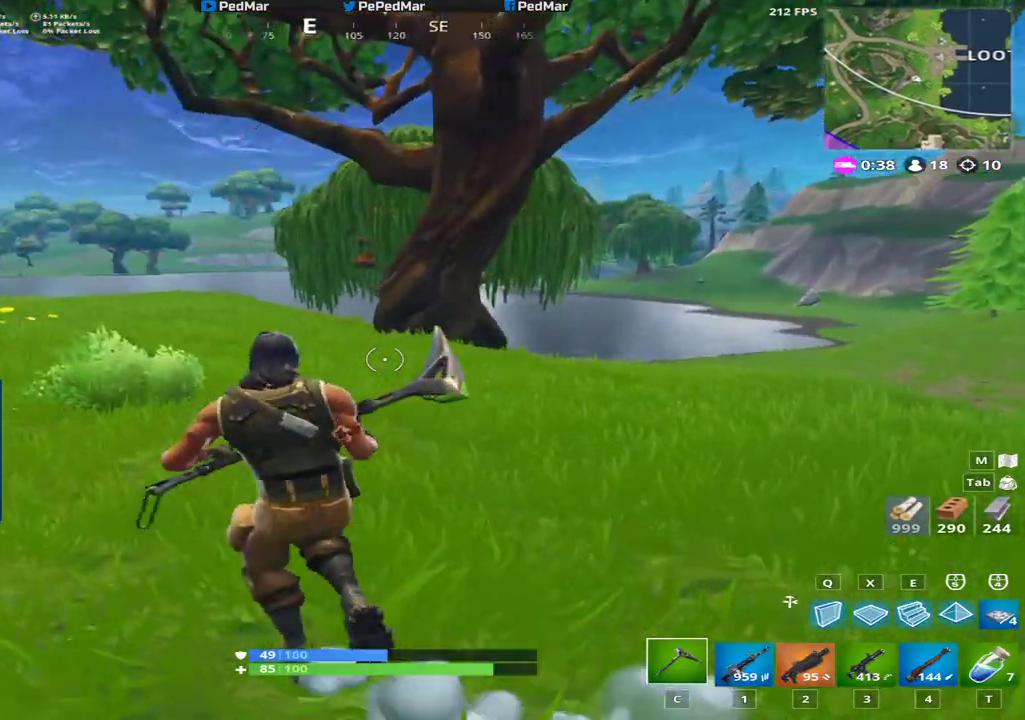
{"keys": ["a", "shift"], "mouse": [], "events": [[334, "space", "down"], [434, "w", "up"], [467, "space", "up"]]}
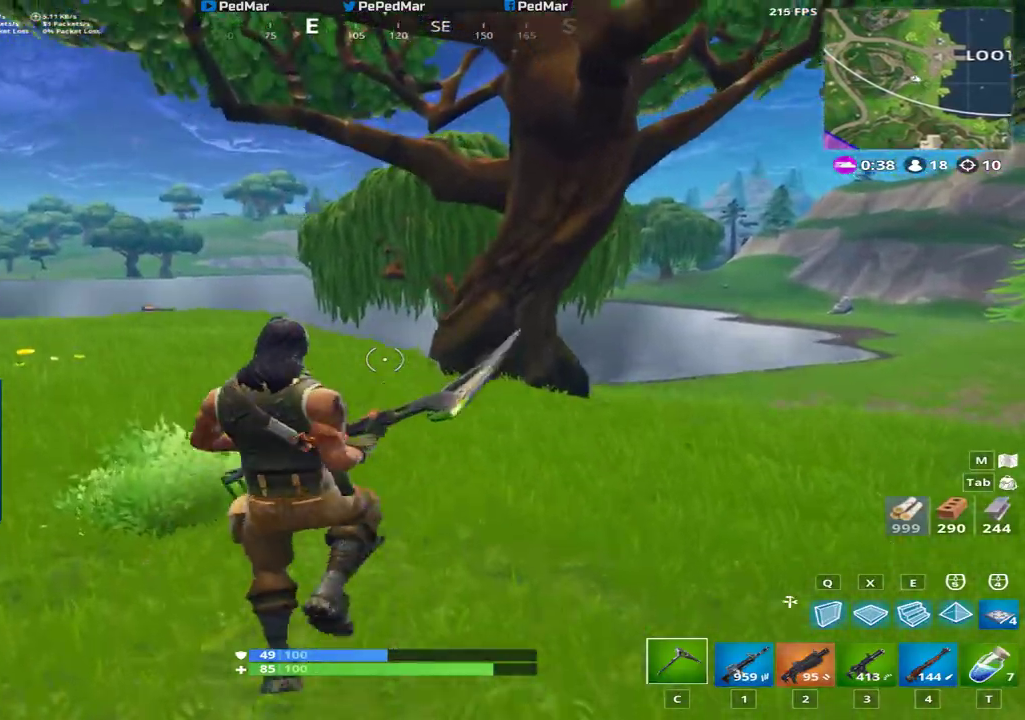
{"keys": ["a", "s", "shift"], "mouse": [], "events": [[250, "s", "down"]]}
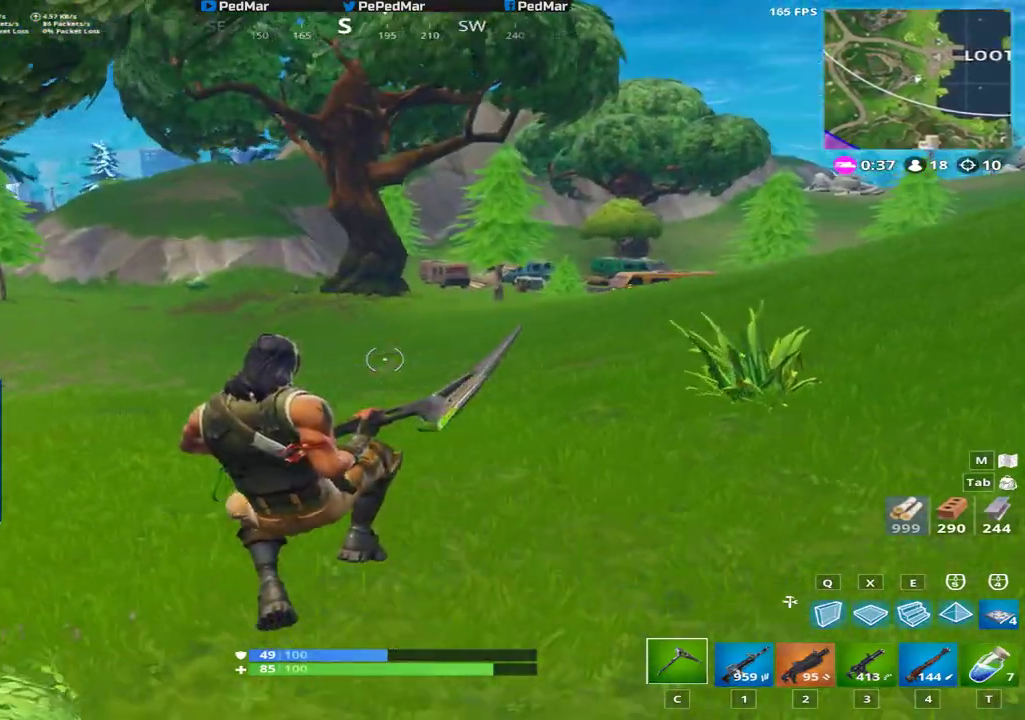
{"keys": ["shift", "w"], "mouse": [], "events": [[134, "s", "up"], [251, "w", "down"], [367, "a", "up"]]}
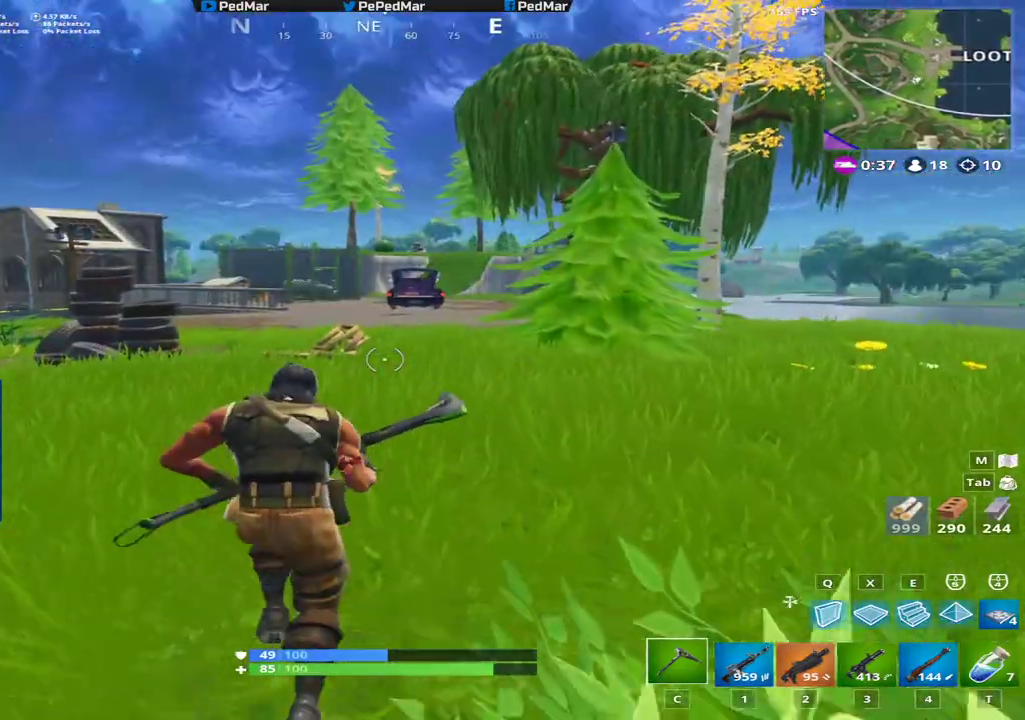
{"keys": ["a", "shift", "w"], "mouse": [], "events": [[267, "a", "down"]]}
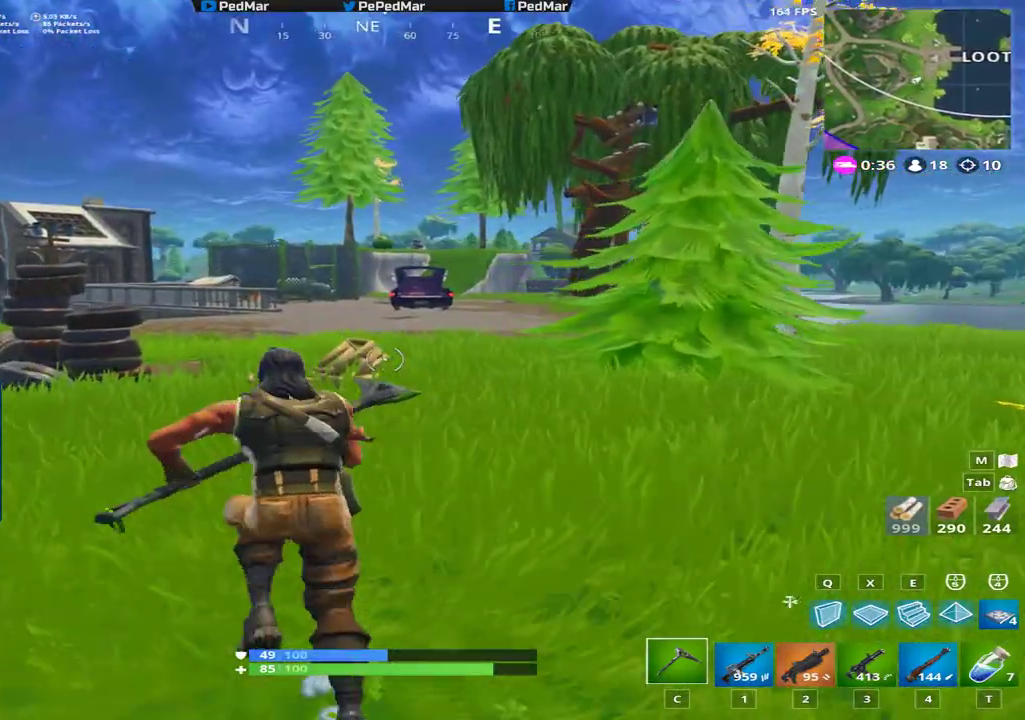
{"keys": ["d", "shift", "w"], "mouse": [], "events": [[100, "a", "up"], [451, "d", "down"]]}
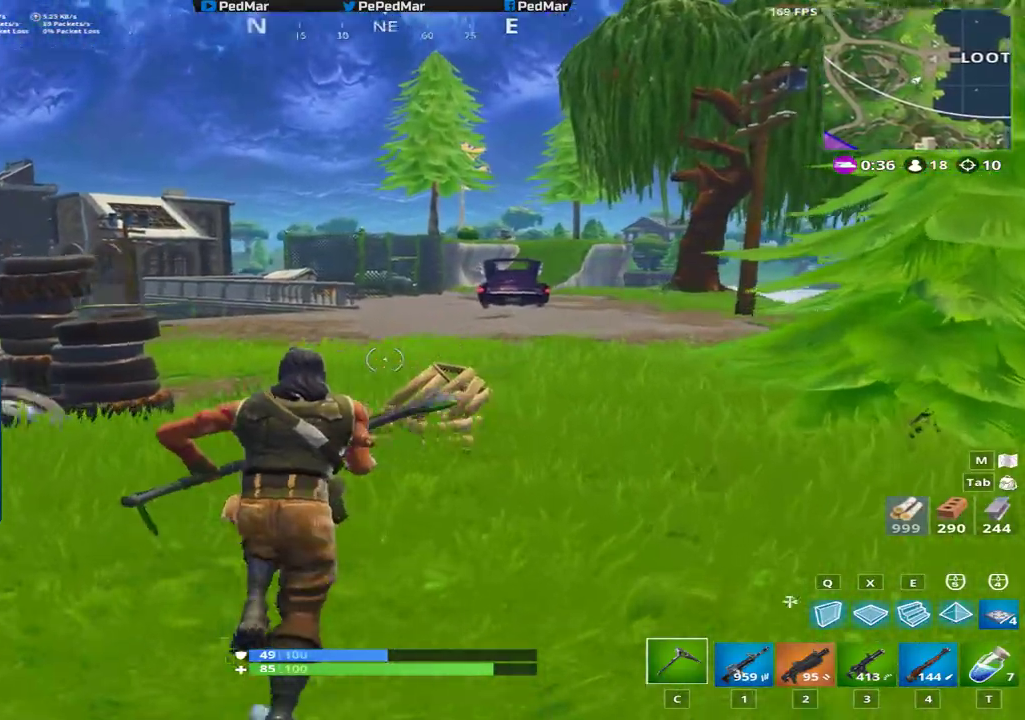
{"keys": ["d", "shift", "w"], "mouse": [], "events": [[50, "space", "down"], [183, "space", "up"]]}
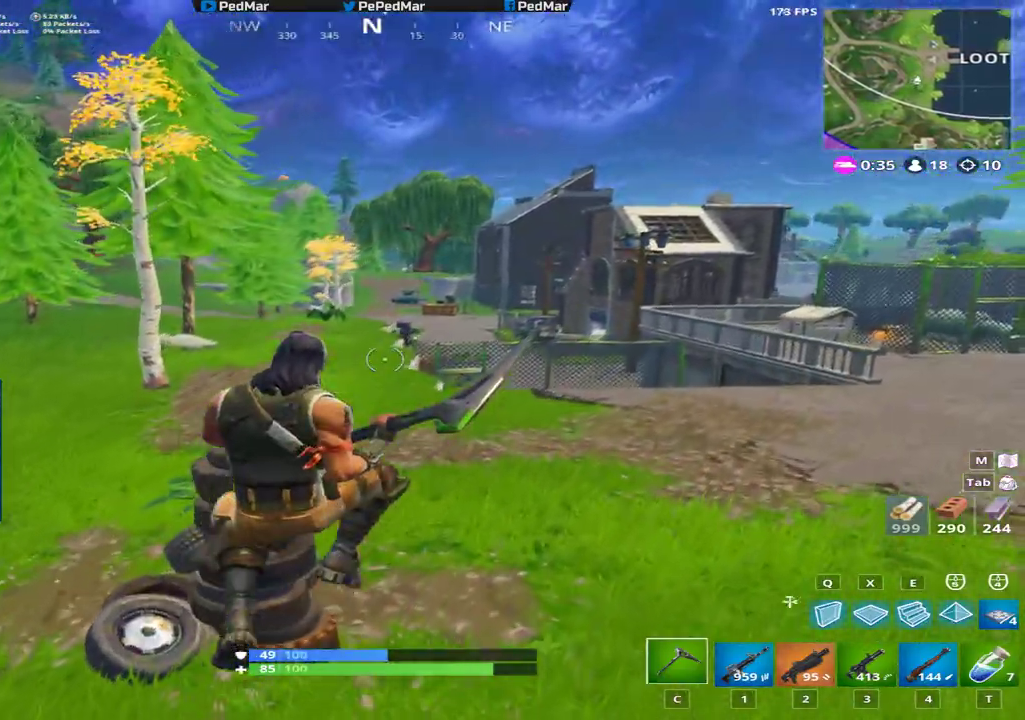
{"keys": ["d", "shift", "w"], "mouse": [], "events": []}
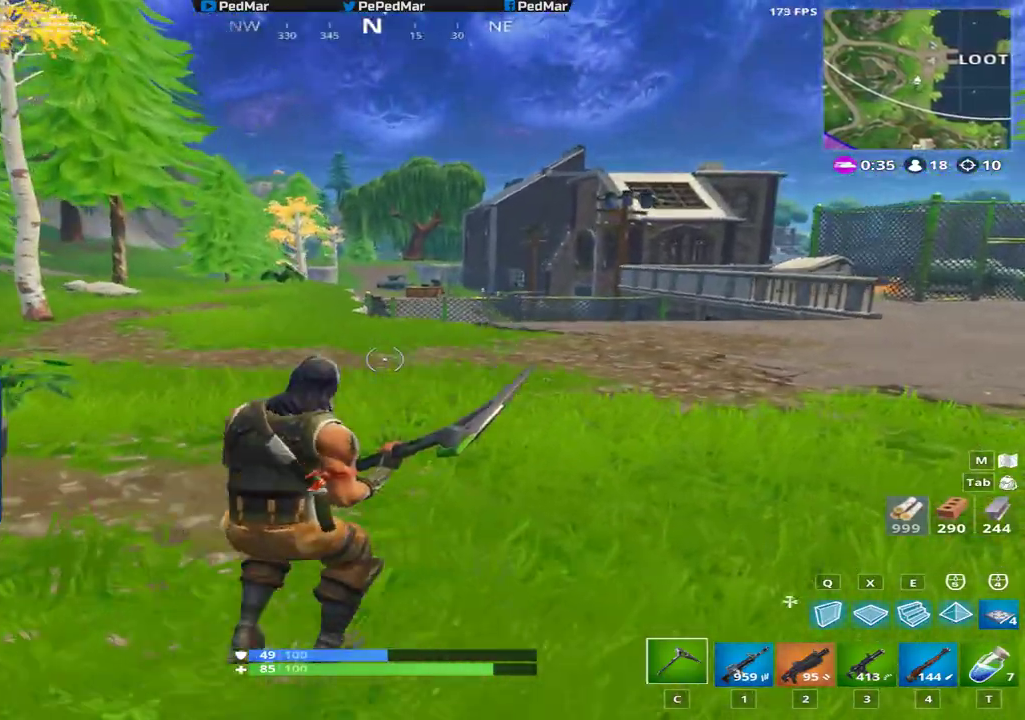
{"keys": ["d", "shift"], "mouse": [], "events": [[200, "space", "down"], [283, "w", "up"], [350, "space", "up"]]}
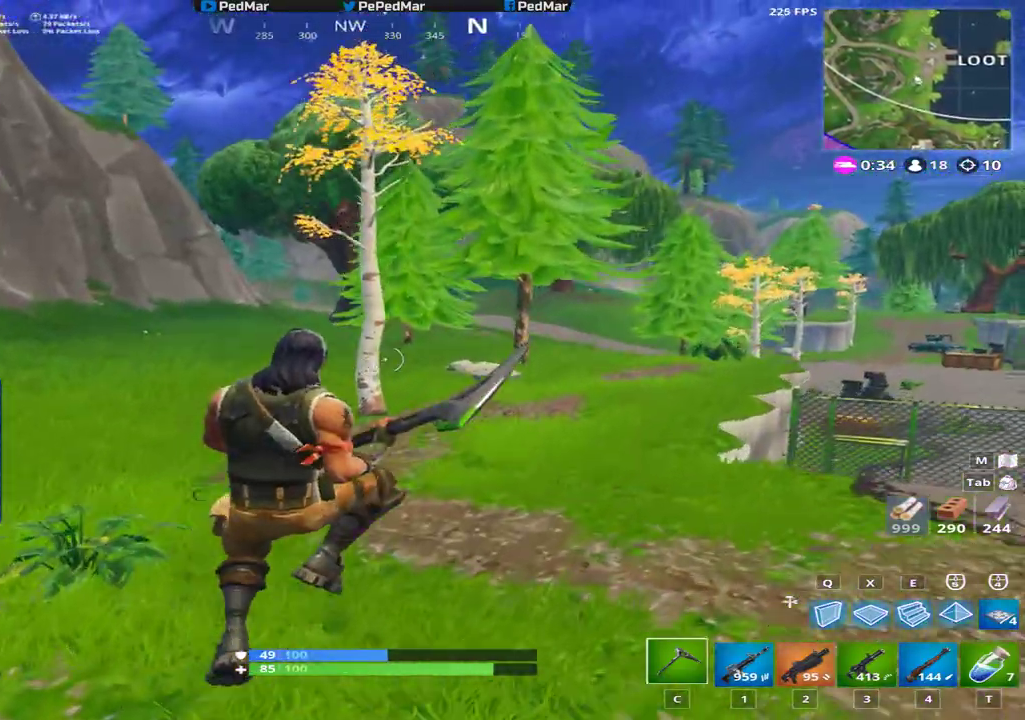
{"keys": ["shift", "w"], "mouse": [], "events": [[134, "w", "down"], [467, "d", "up"]]}
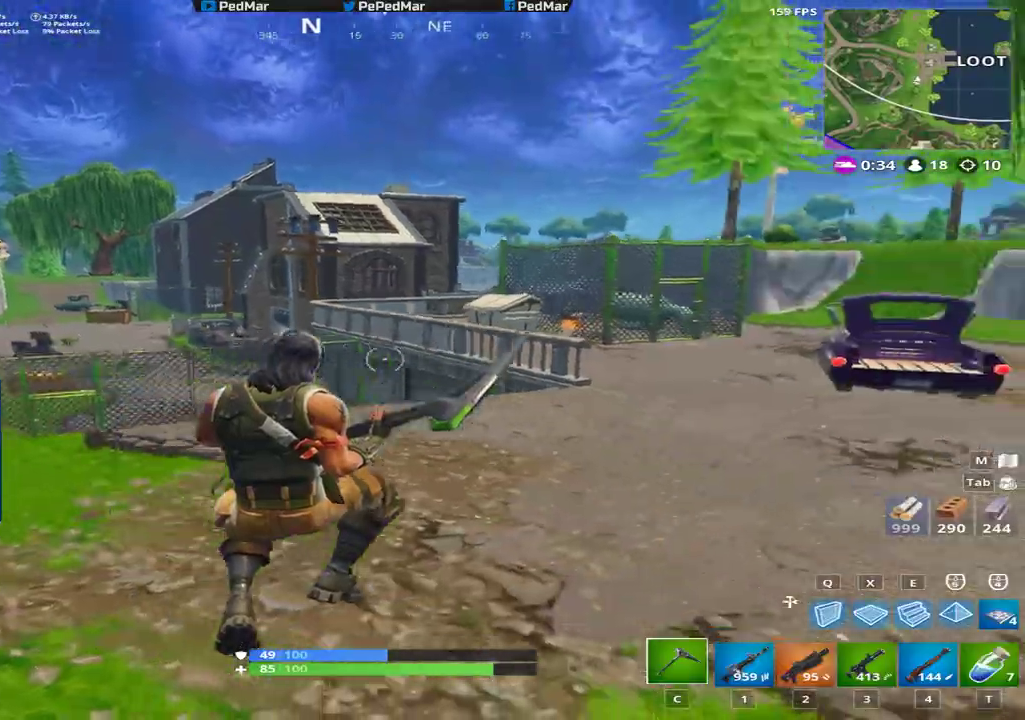
{"keys": ["d", "shift", "w"], "mouse": [], "events": [[351, "d", "down"]]}
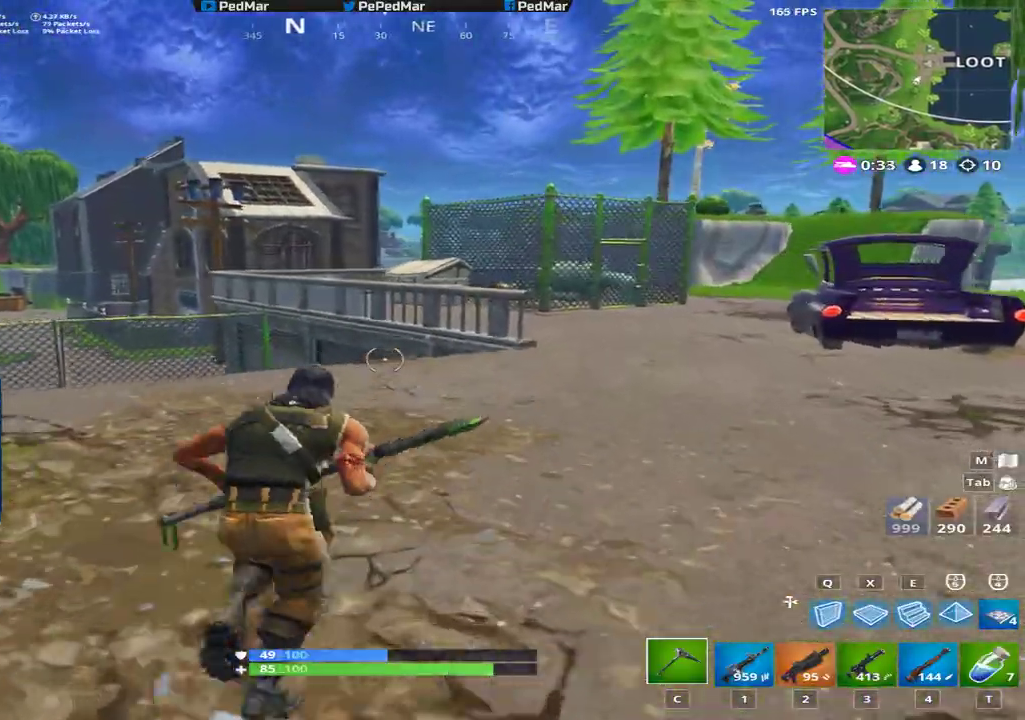
{"keys": ["d", "shift", "w"], "mouse": [], "events": []}
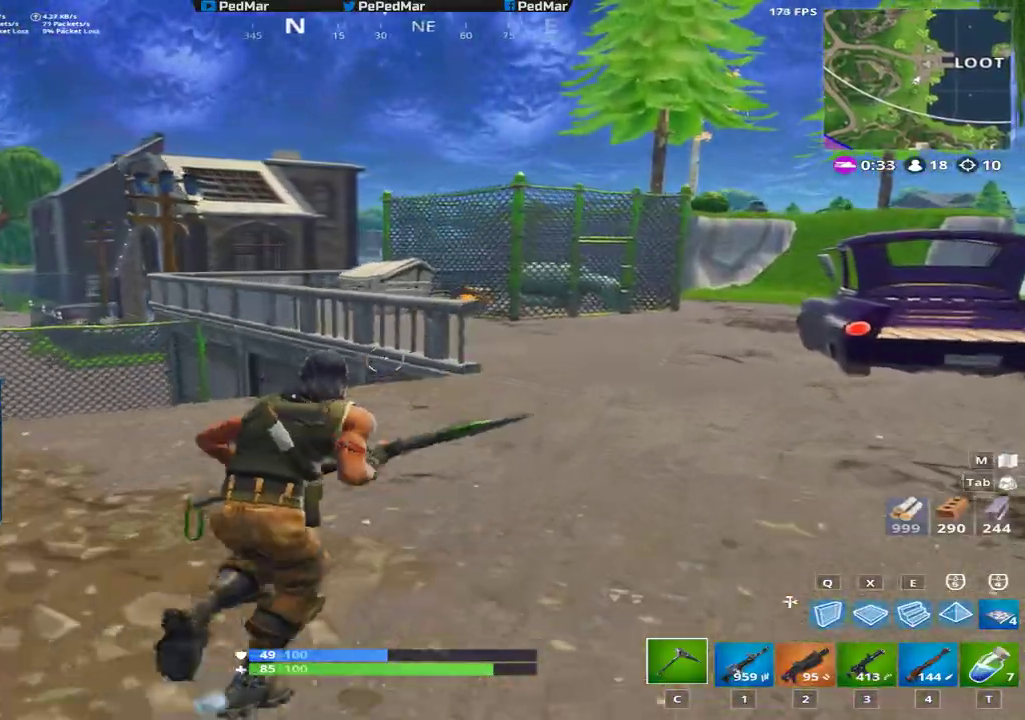
{"keys": ["a", "shift"], "mouse": [], "events": [[67, "d", "up"], [317, "a", "down"], [351, "space", "down"], [401, "w", "up"], [484, "space", "up"]]}
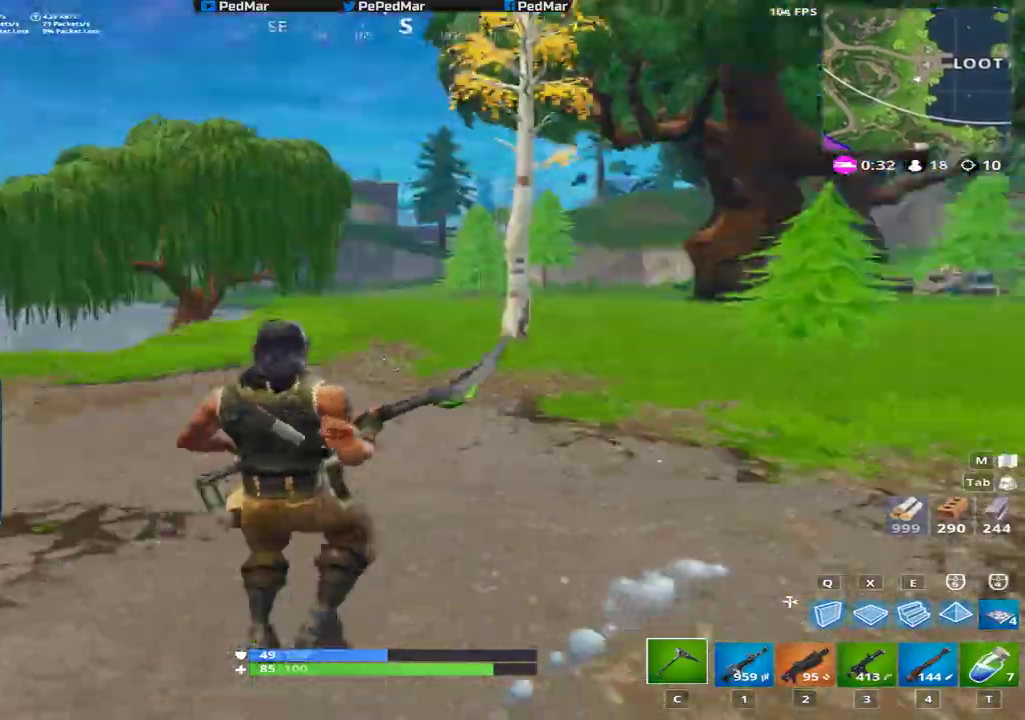
{"keys": ["a", "shift"], "mouse": [], "events": []}